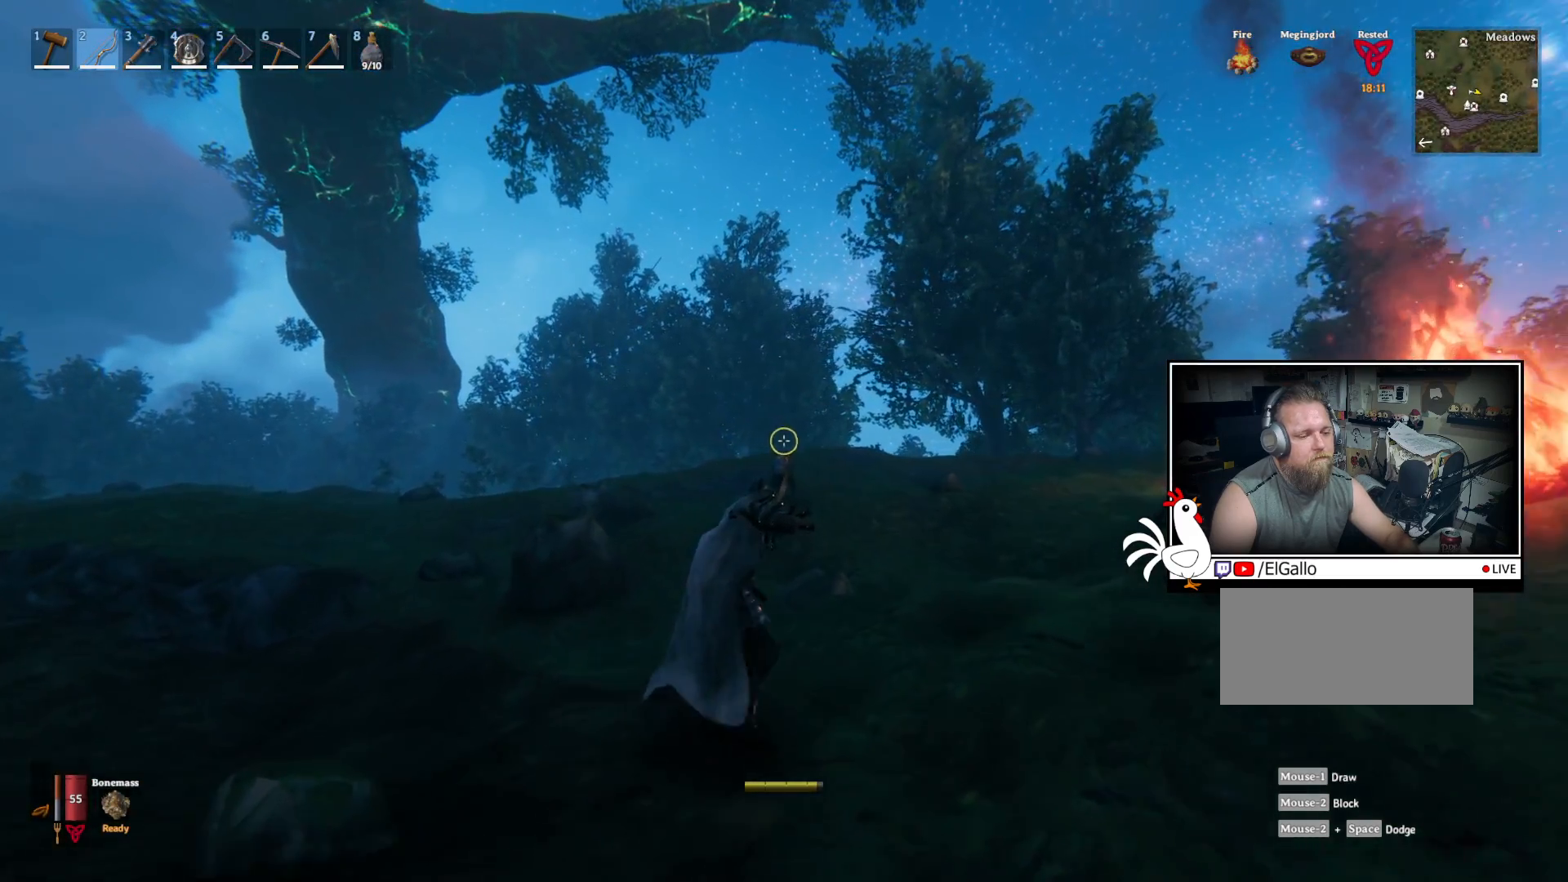
Gameplay with keyboard and mouse; each line is a JSON object with the keys and mouse buttons held at the frame after it. "events" lists presses ("down") and releases ("up") of "a", "ctrl", "d", "e", "q", "s", "shift", "space", "w", "mouse_left", "mouse_wheel", "mouse_right", "mouse_mb4" and "mouse_mb5" between this image and that frame as [ms after this image, input, new state], when the widget could be followed in between. "mouse_left", "mouse_wheel", "mouse_right", "mouse_mb4", "mouse_mb5" = the "left", "wheel", "right", "mb4", "mb5" buttons of the "mouse" list. No other keys are recorded. "wheel" means that the mouse wheel is clicked or scrolled. Mouse movement is not recorded.
{"keys": ["w"], "mouse": [], "events": [[317, "mouse_left", "up"]]}
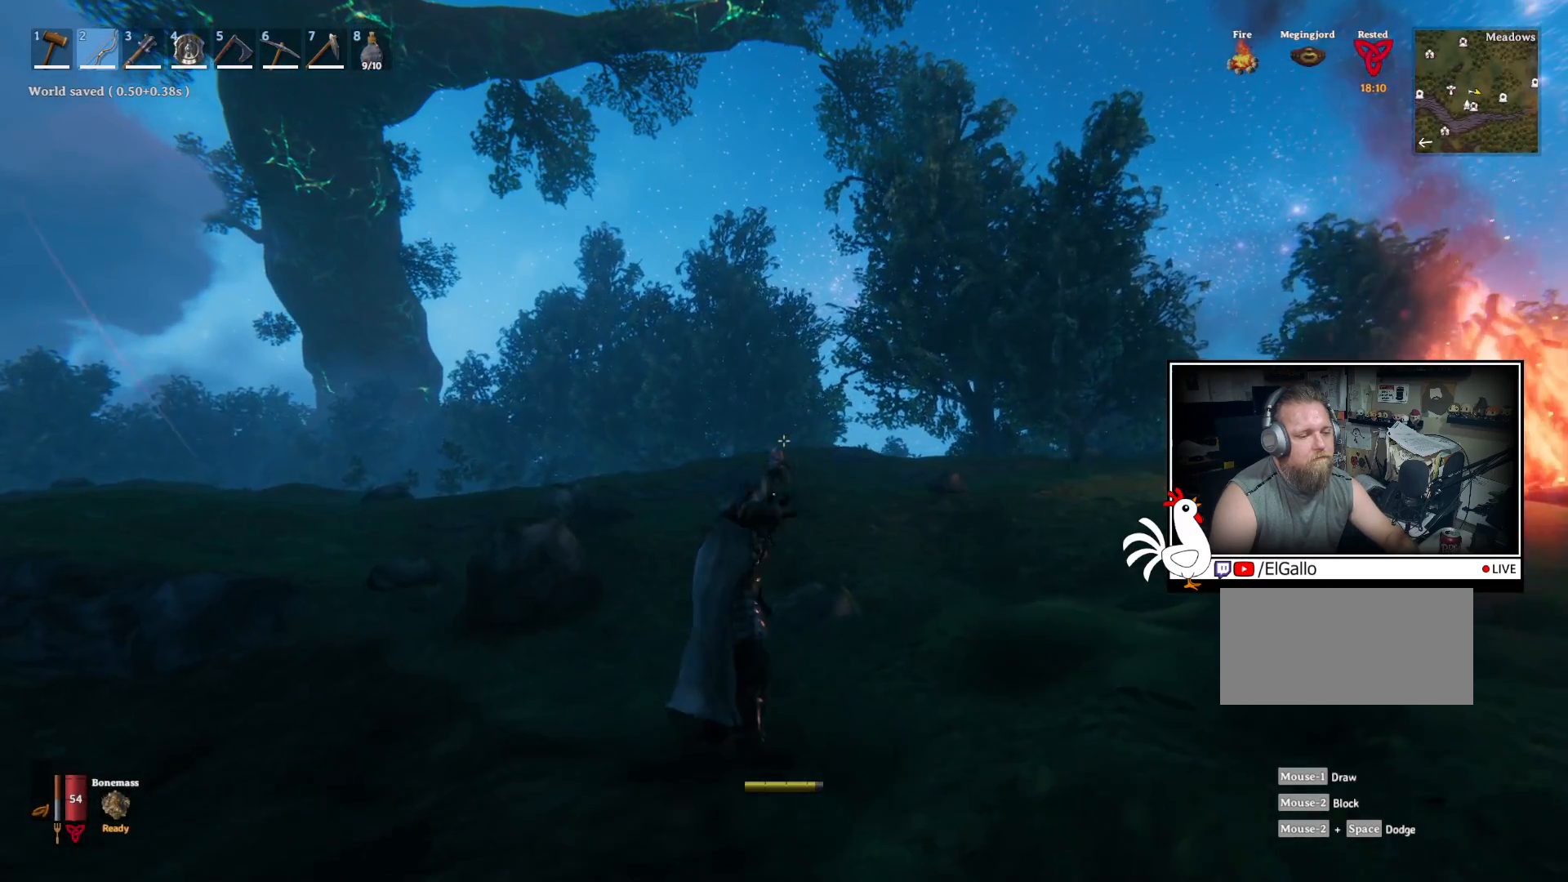
{"keys": ["w"], "mouse": [], "events": []}
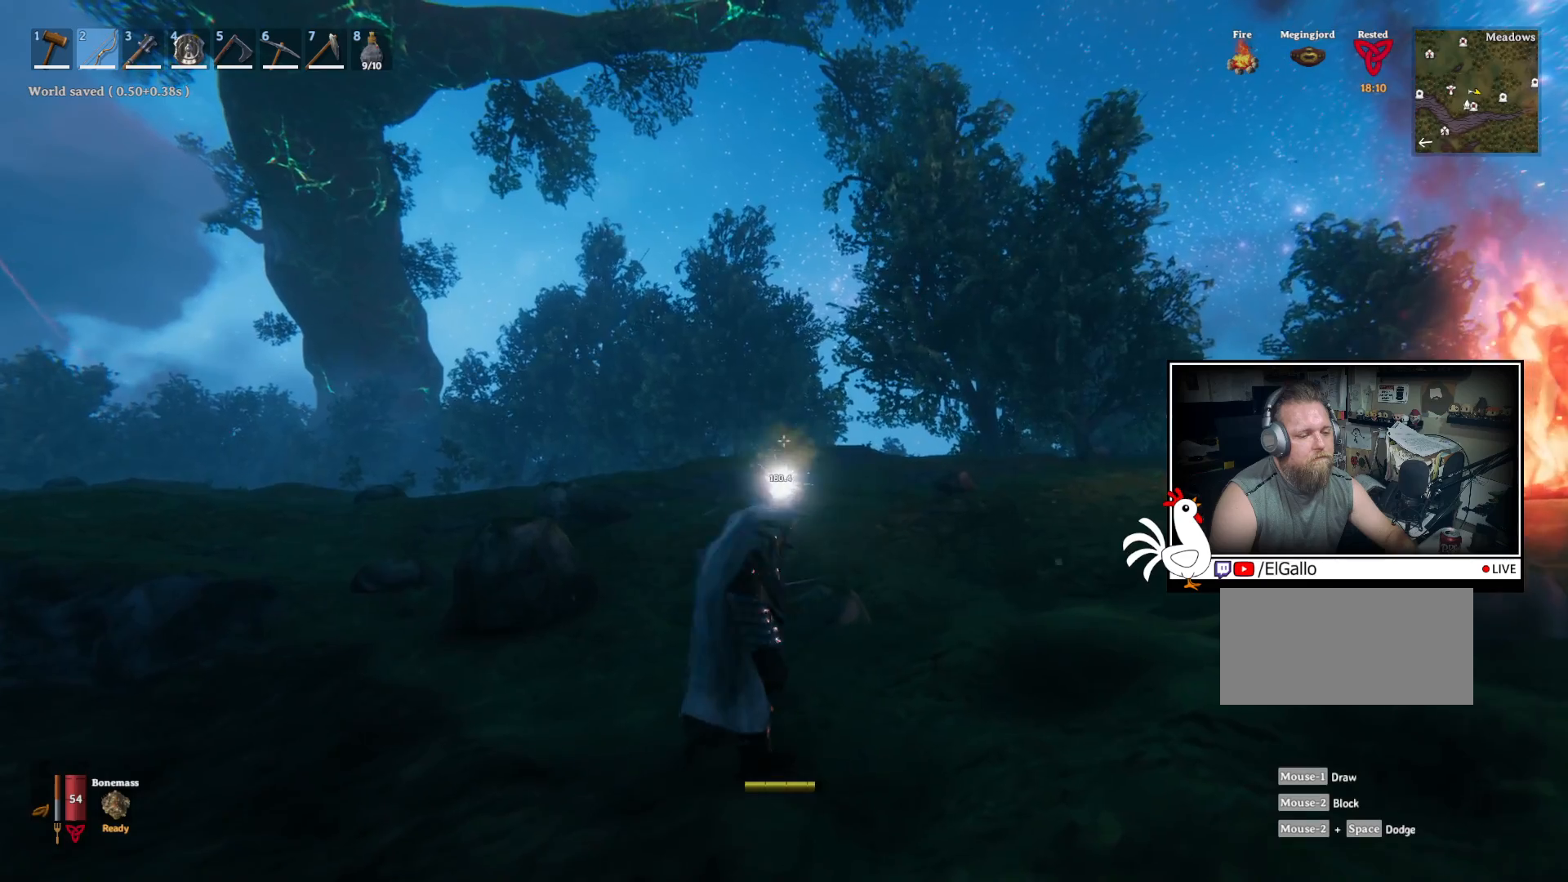
{"keys": ["w"], "mouse": [], "events": [[167, "w", "up"], [417, "w", "down"]]}
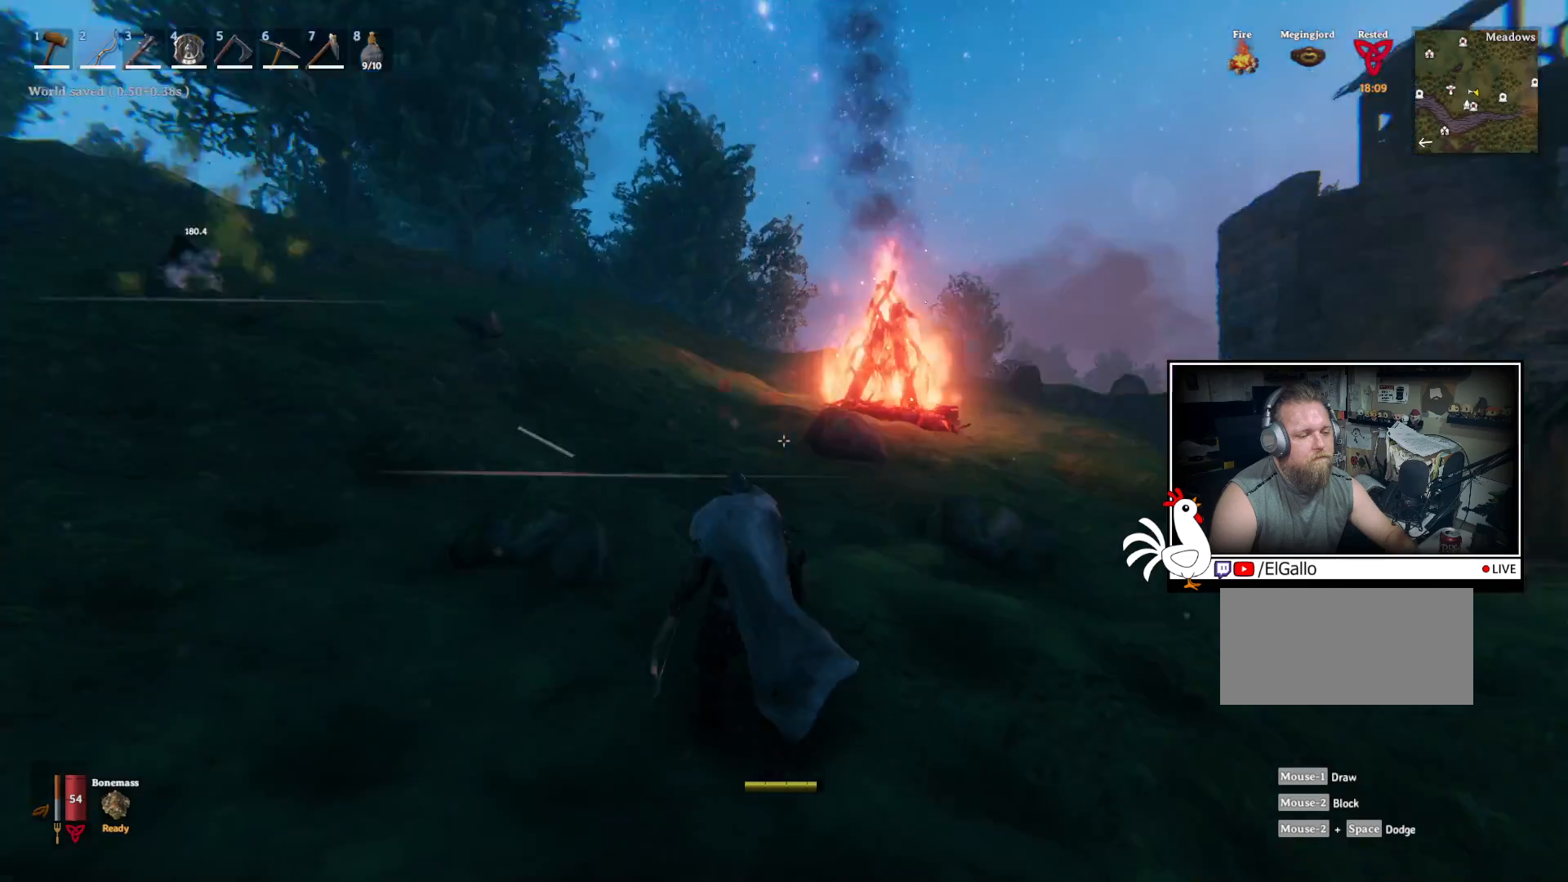
{"keys": ["shift", "w"], "mouse": [], "events": [[100, "shift", "down"]]}
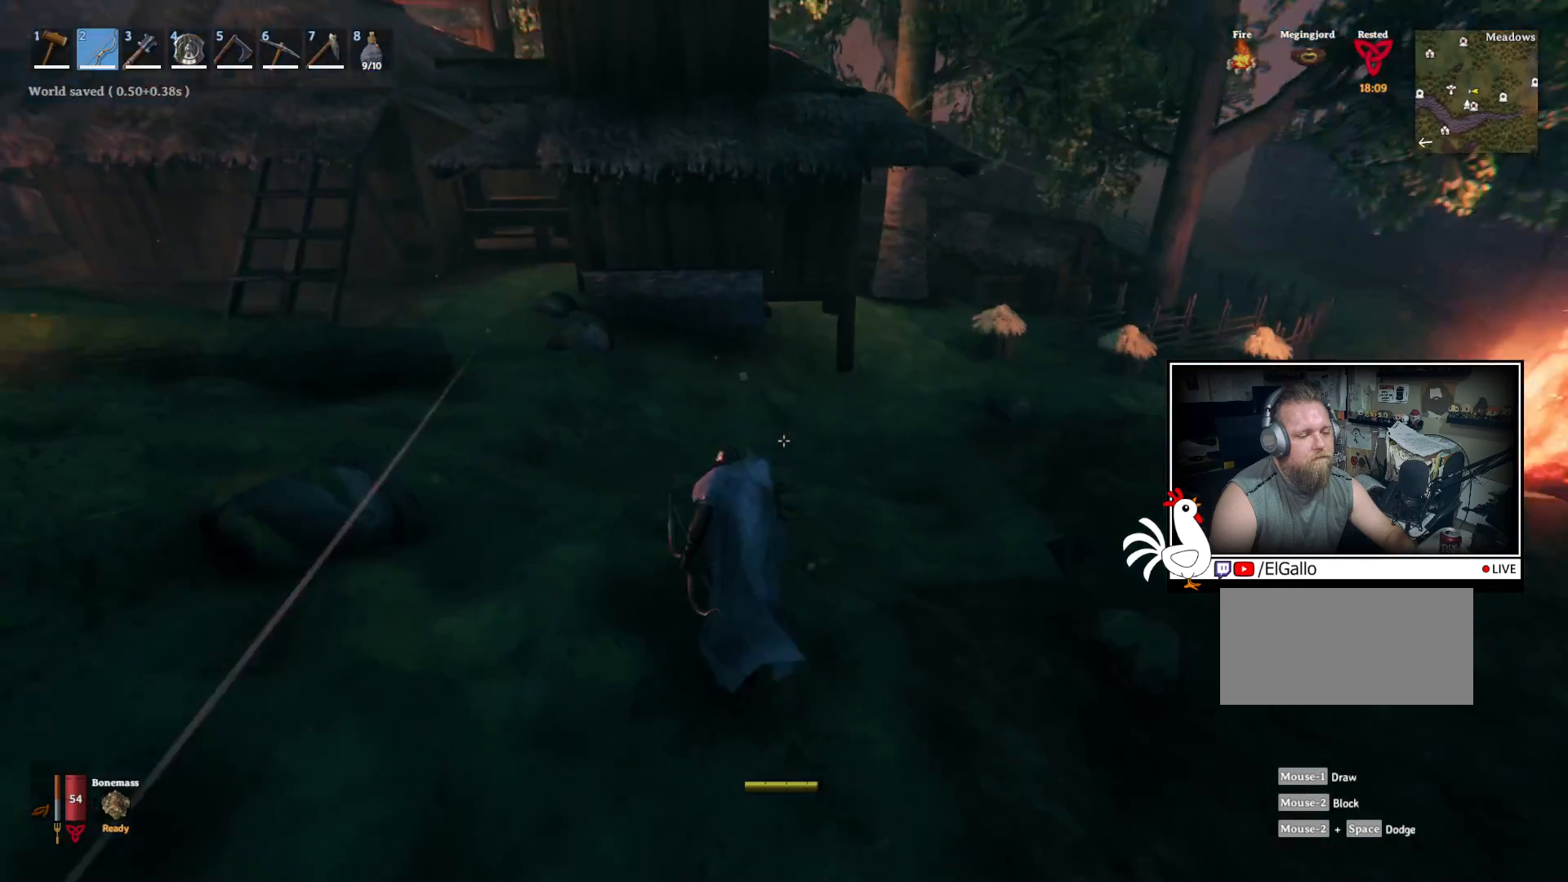
{"keys": ["shift", "w"], "mouse": [], "events": []}
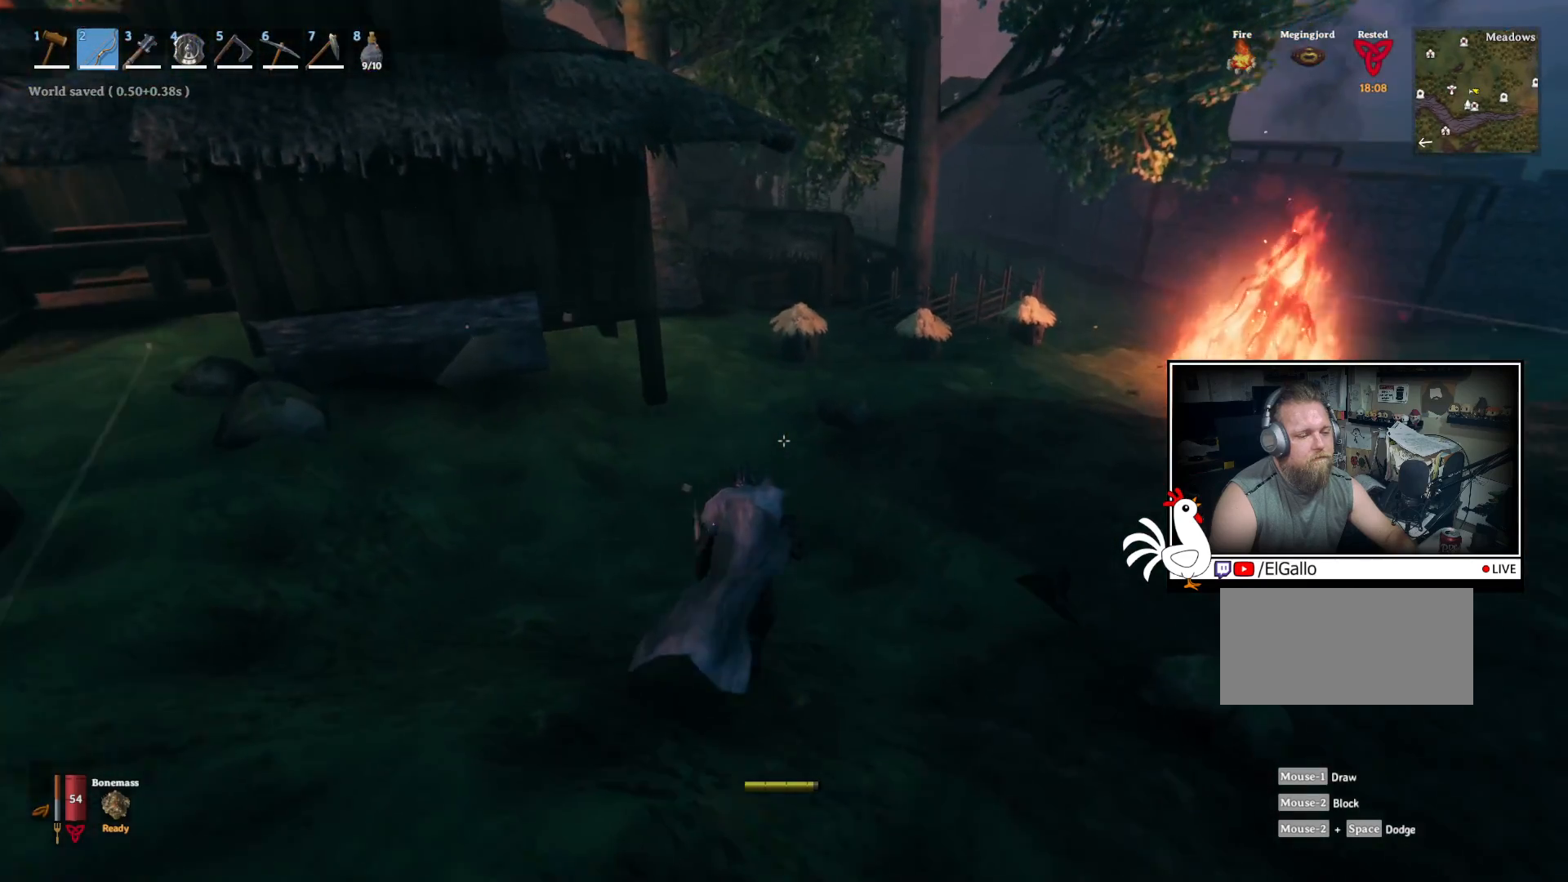
{"keys": ["w"], "mouse": [], "events": [[250, "shift", "up"]]}
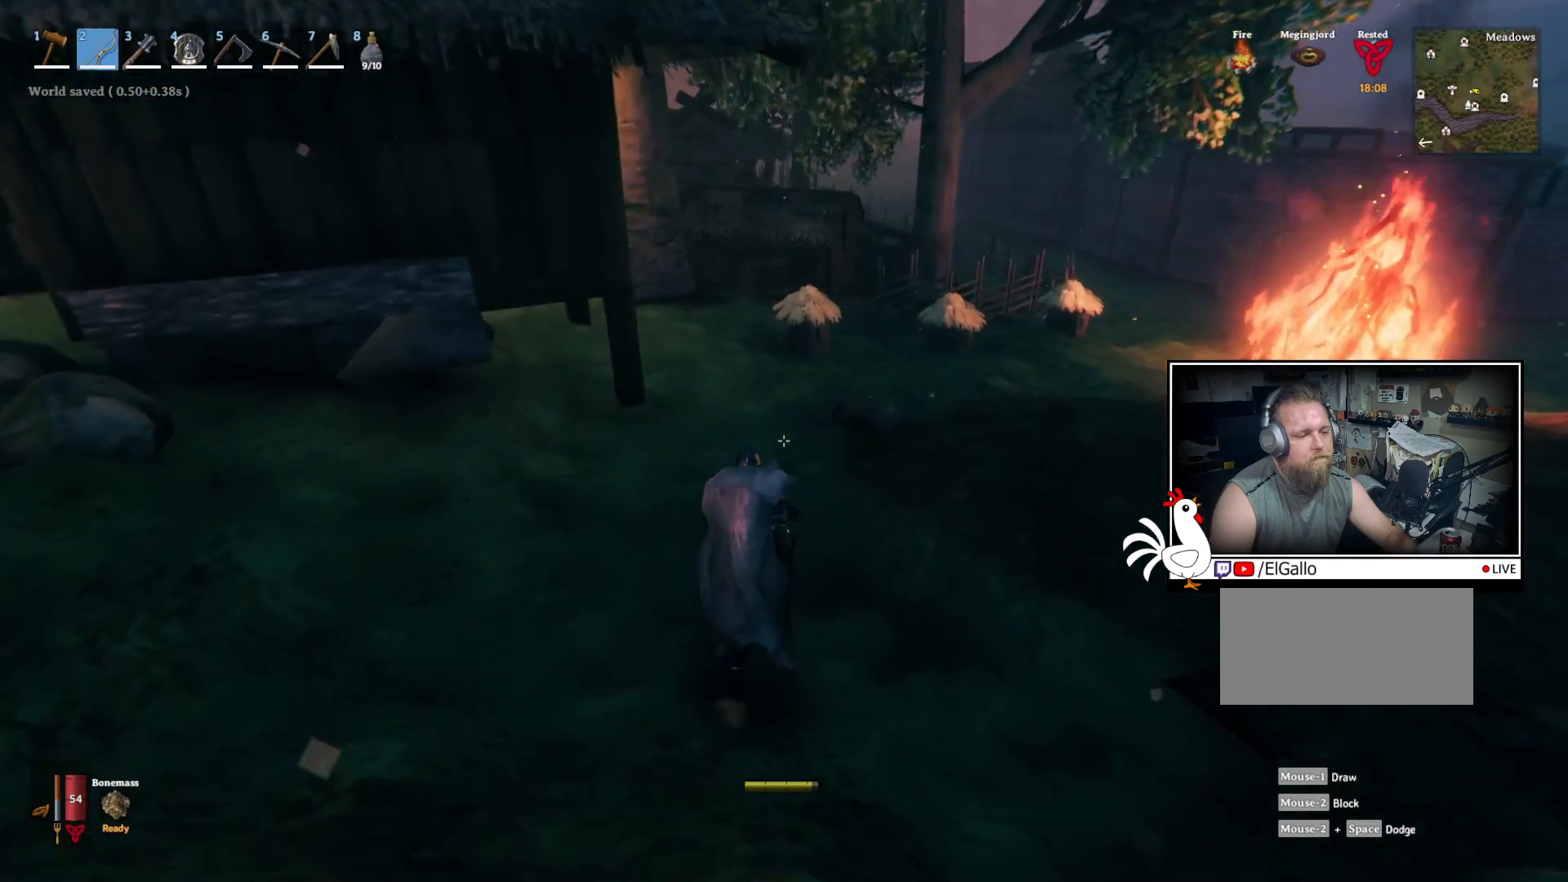
{"keys": ["shift", "w"], "mouse": [], "events": [[234, "shift", "down"]]}
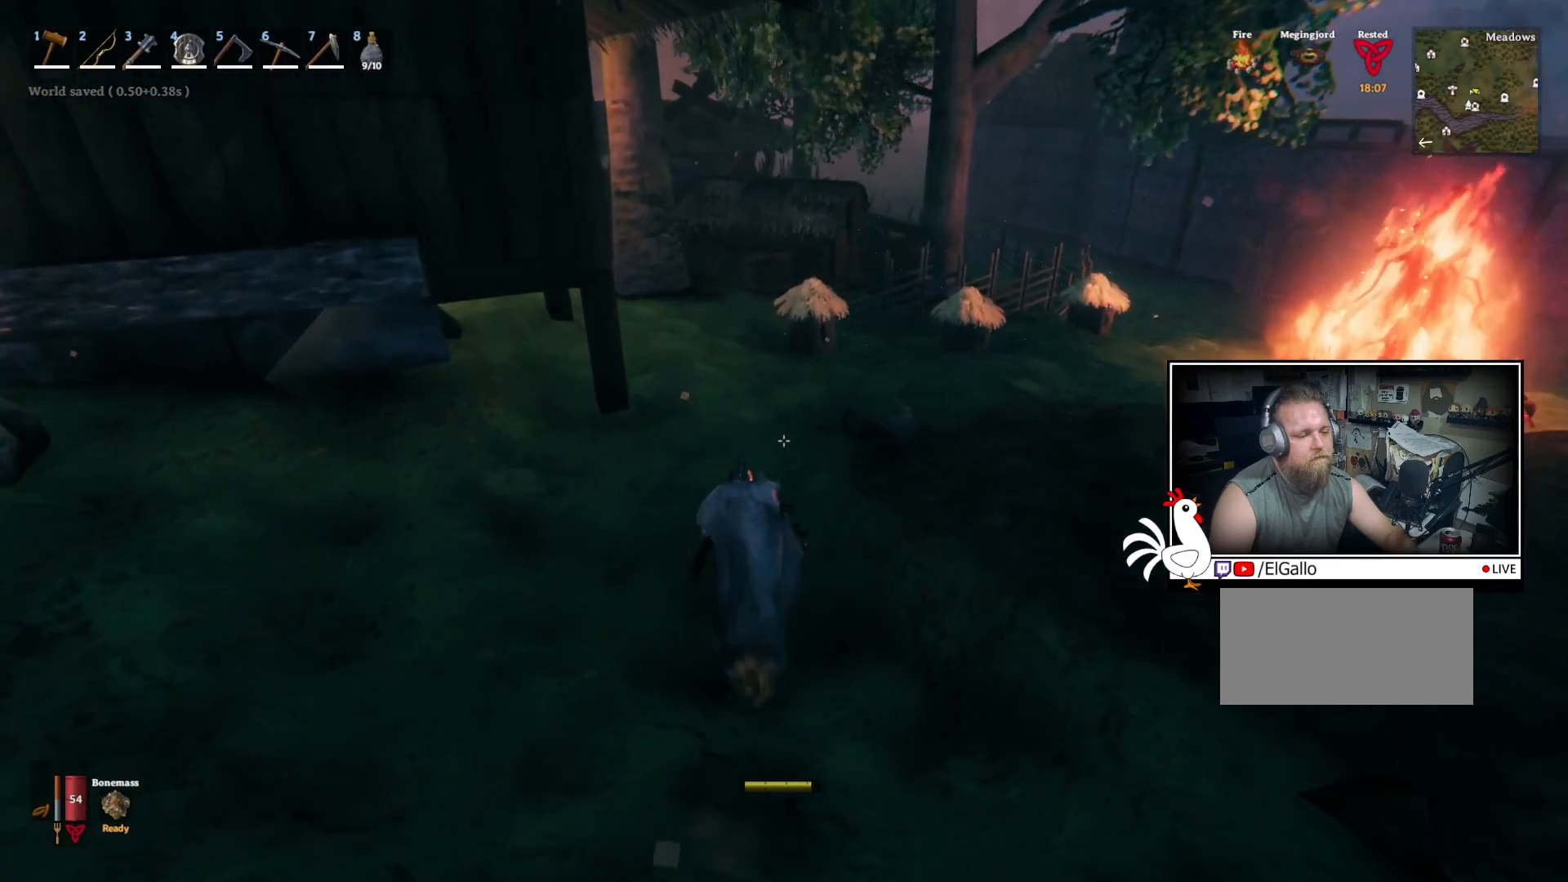
{"keys": ["shift", "w"], "mouse": [], "events": []}
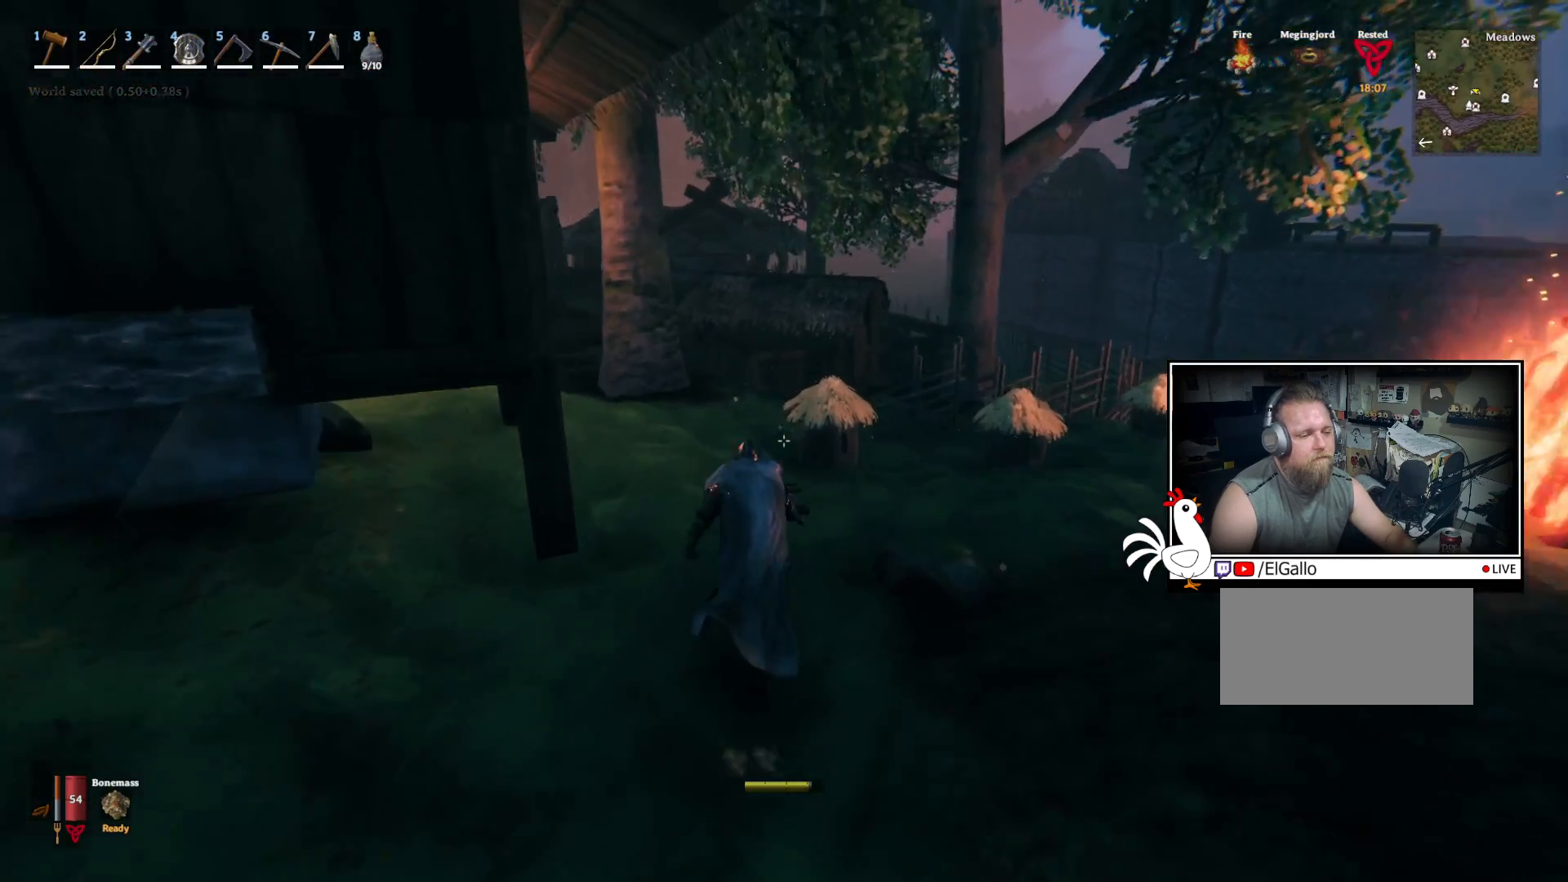
{"keys": ["shift", "w"], "mouse": [], "events": []}
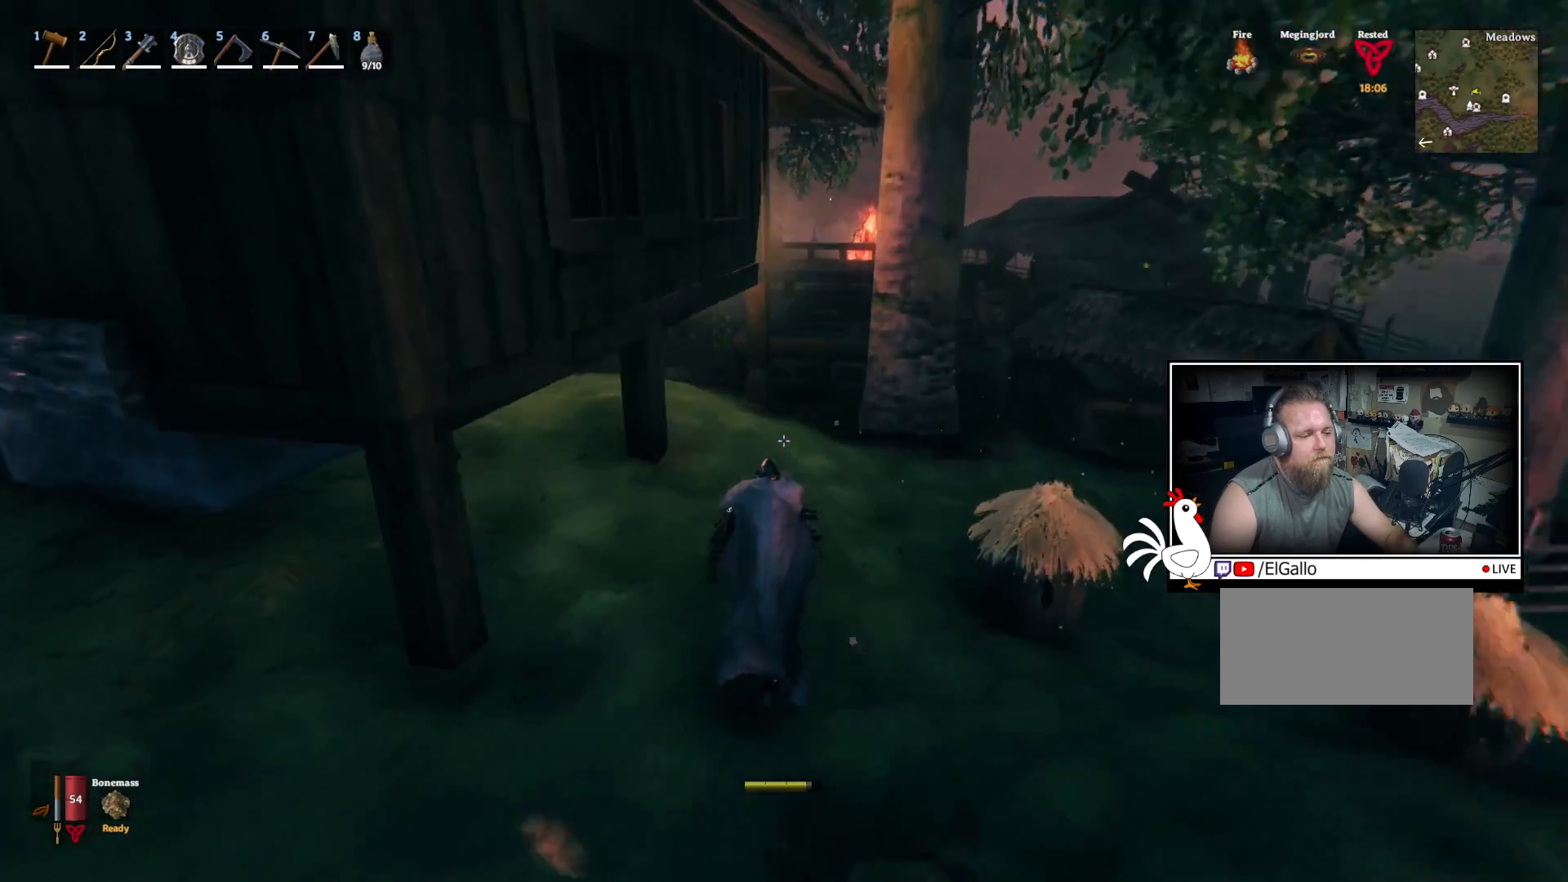
{"keys": ["shift", "w"], "mouse": [], "events": []}
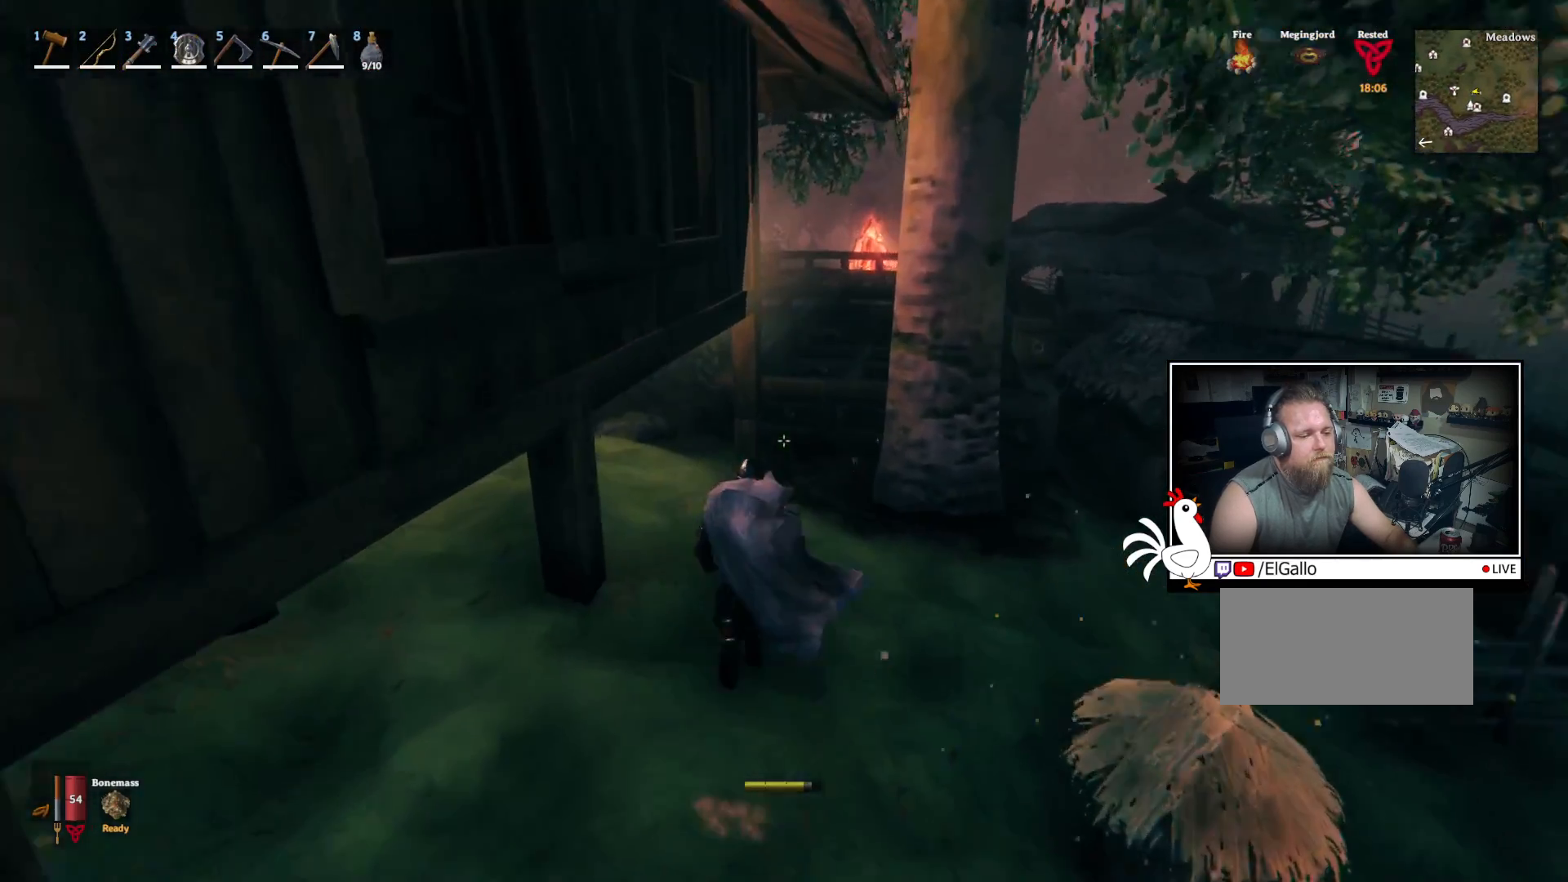
{"keys": ["shift", "w"], "mouse": [], "events": []}
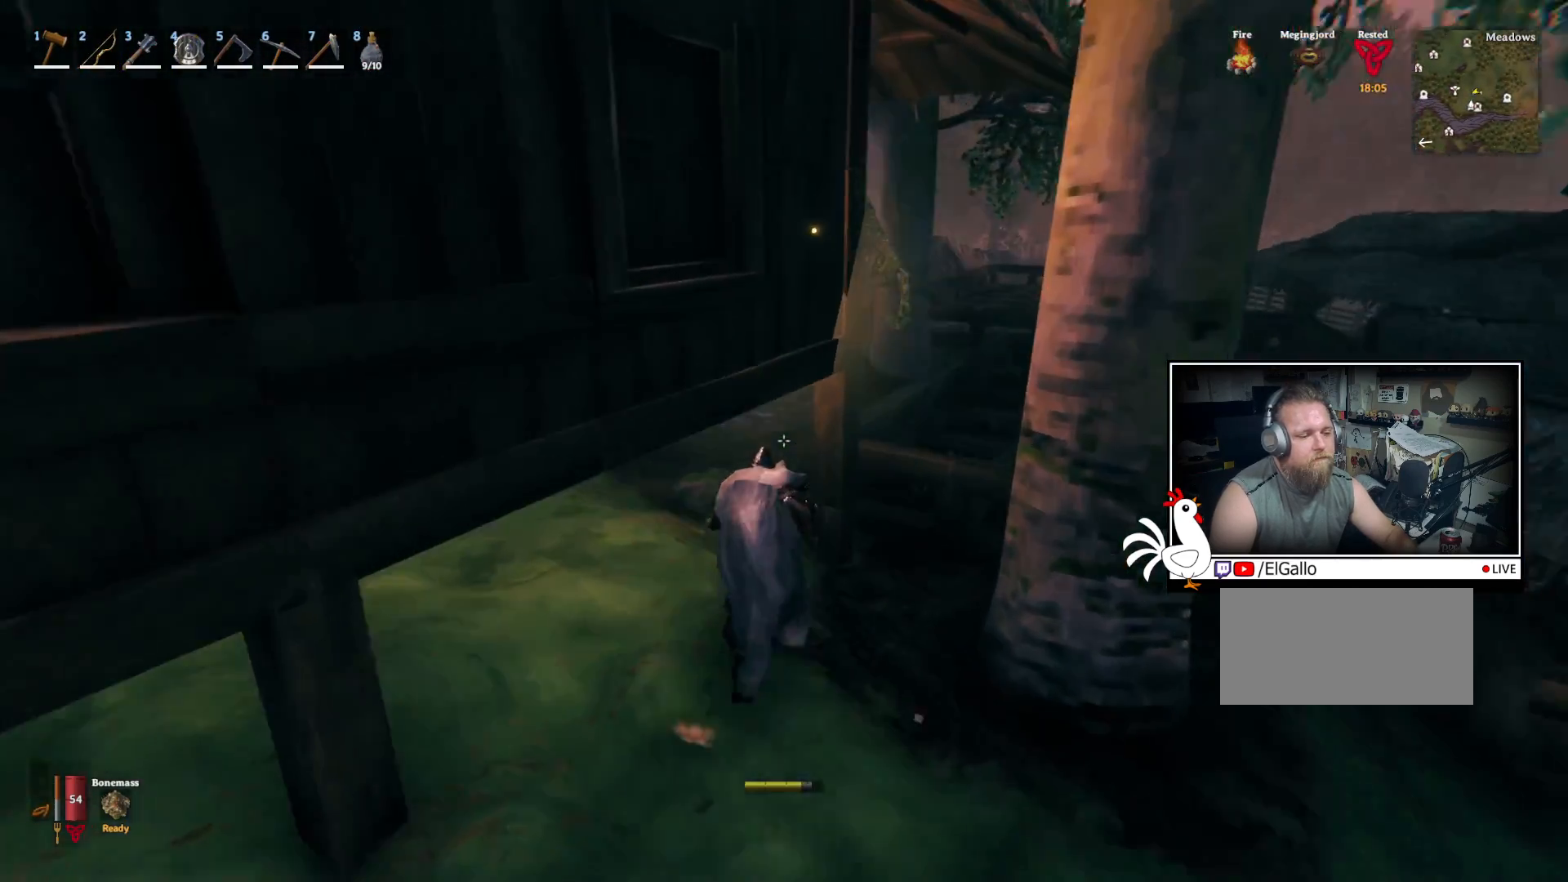
{"keys": ["shift", "w"], "mouse": [], "events": []}
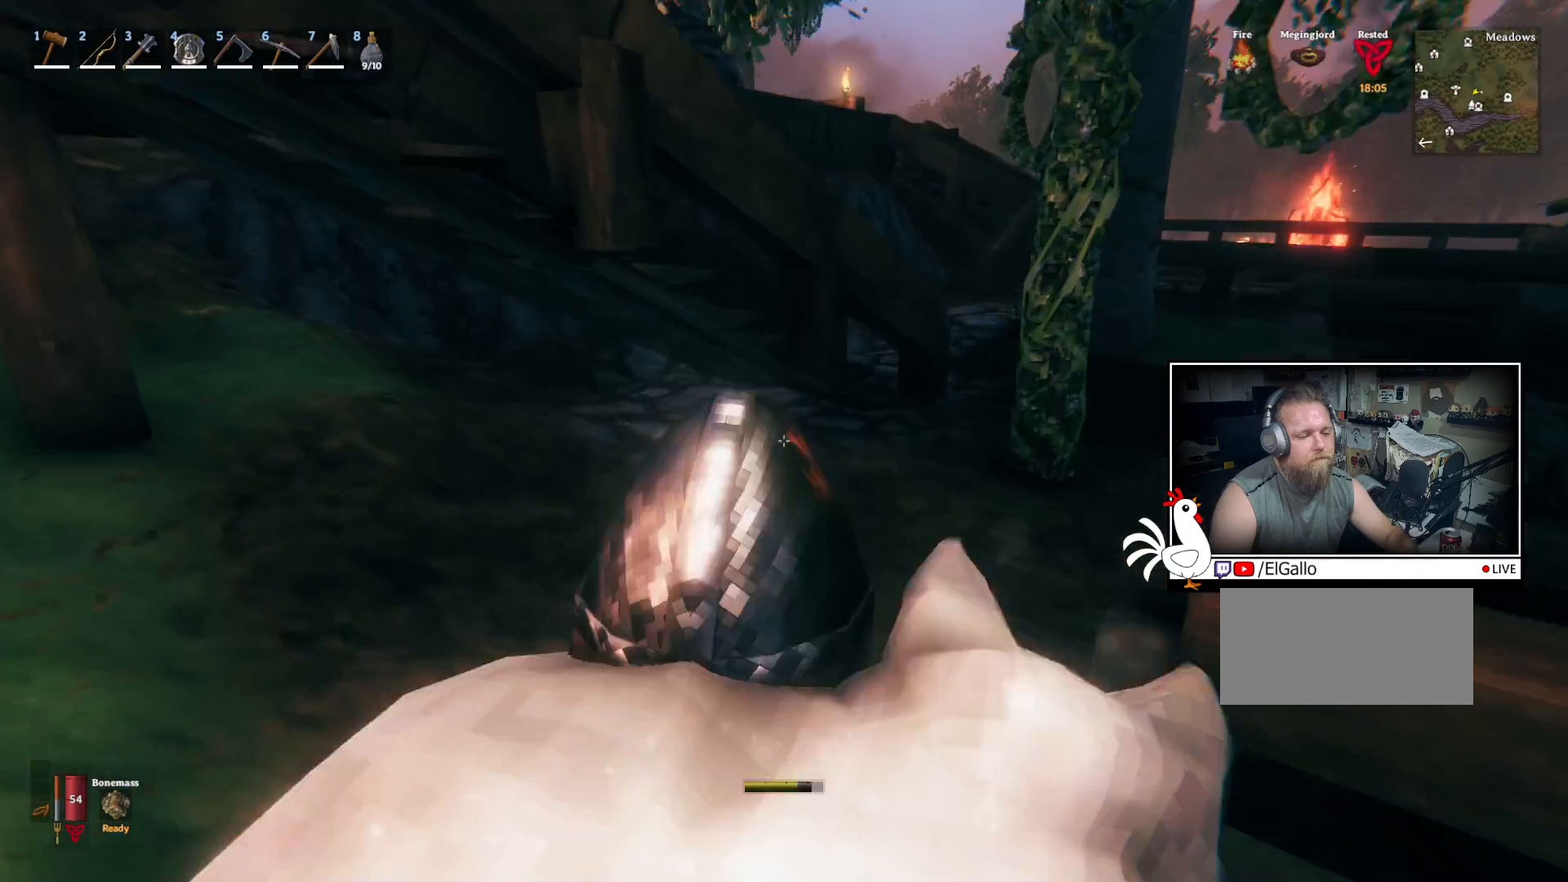
{"keys": ["shift", "w"], "mouse": [], "events": []}
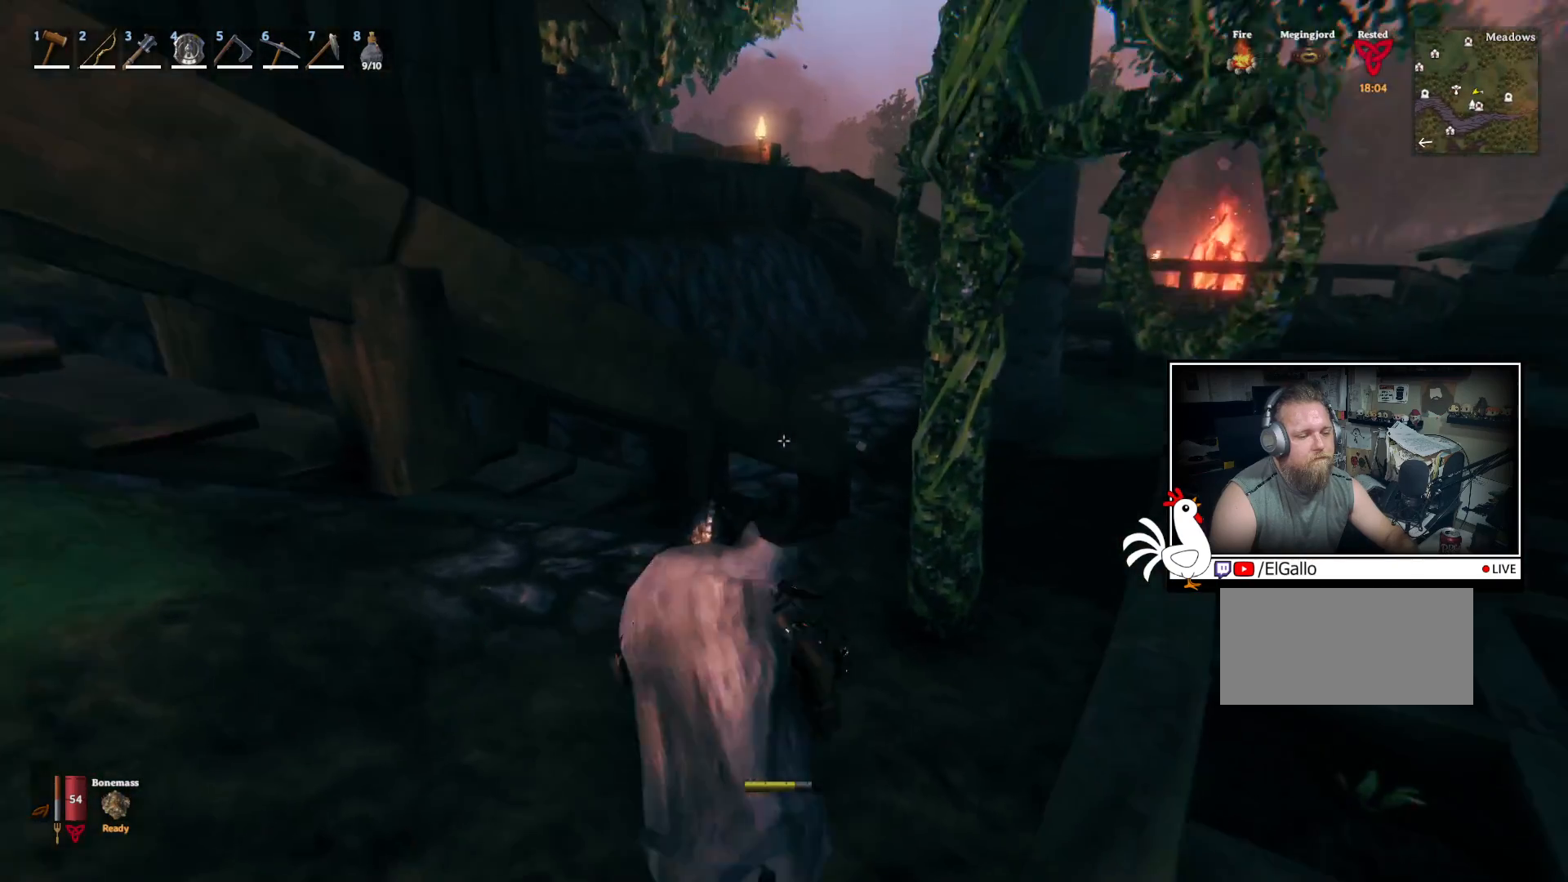
{"keys": ["shift", "w"], "mouse": [], "events": []}
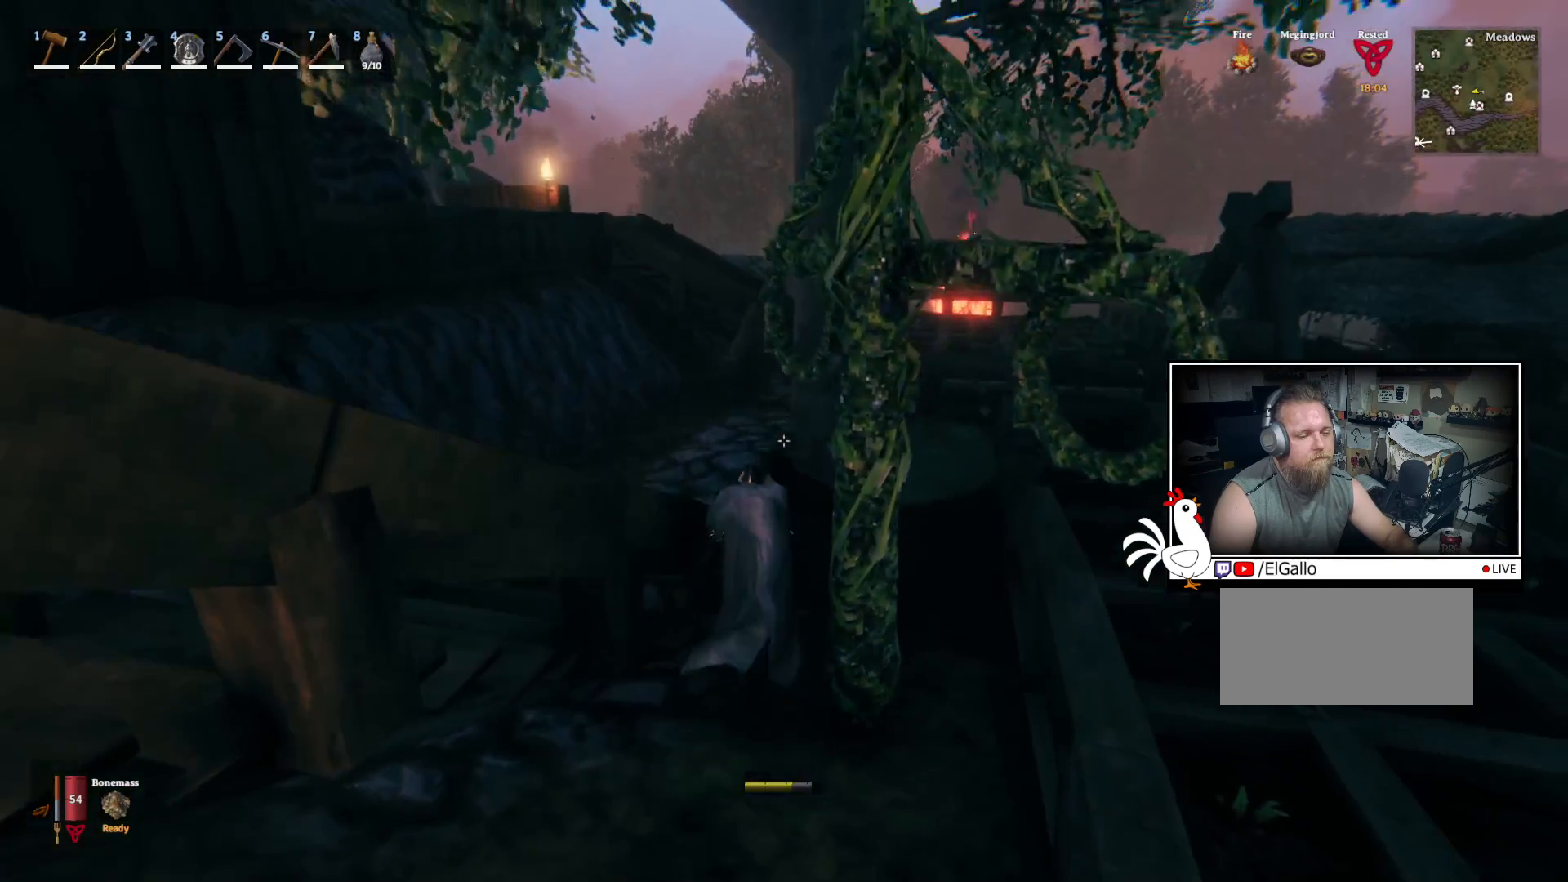
{"keys": ["shift", "w"], "mouse": [], "events": [[100, "d", "down"], [384, "d", "up"]]}
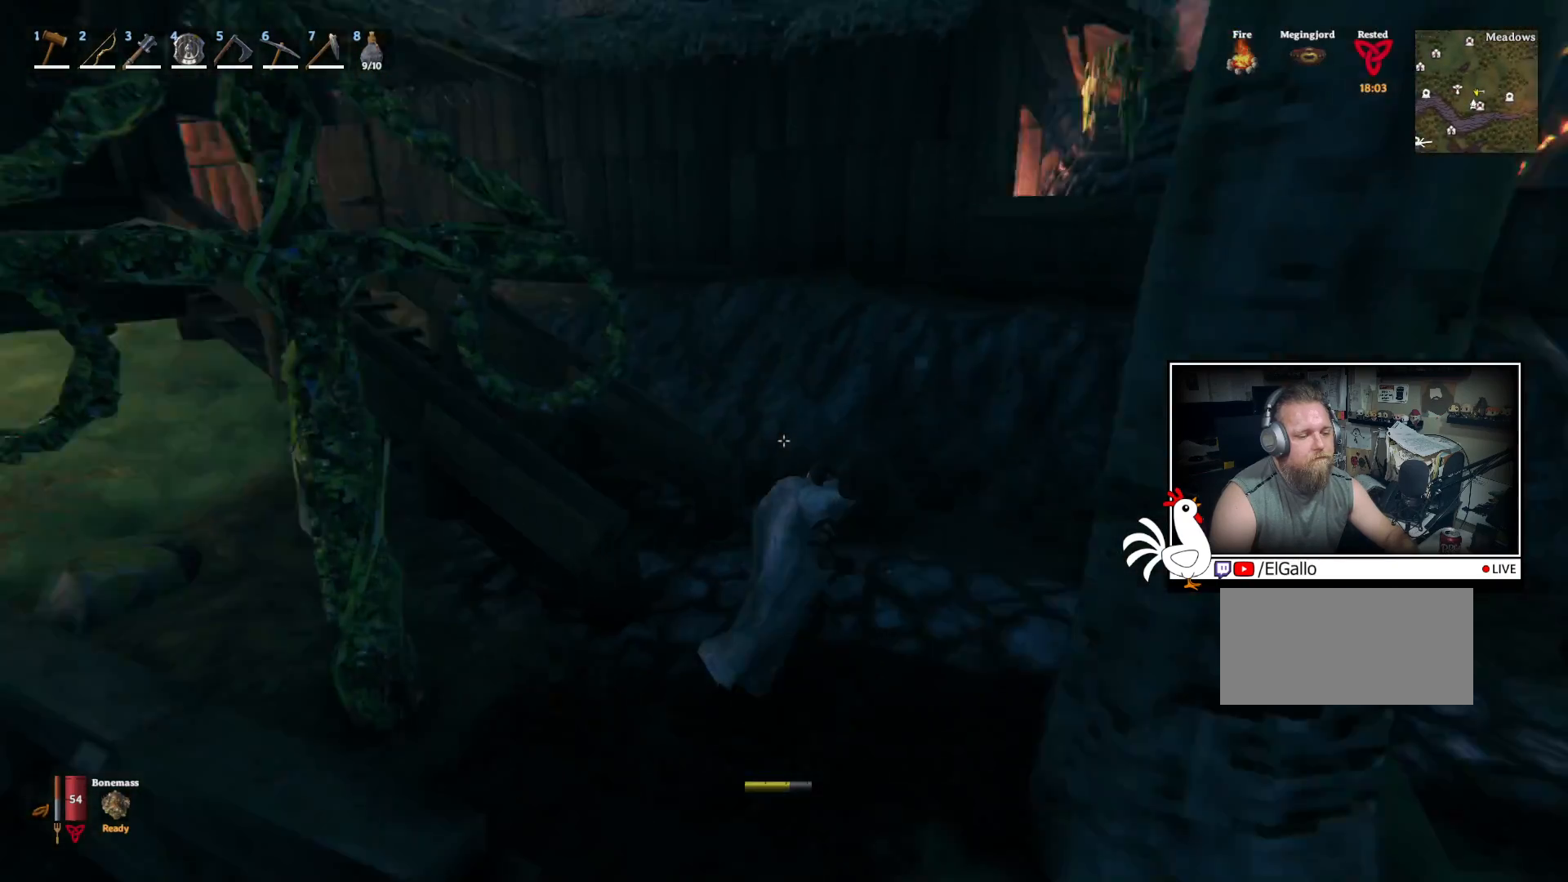
{"keys": ["shift", "w"], "mouse": [], "events": []}
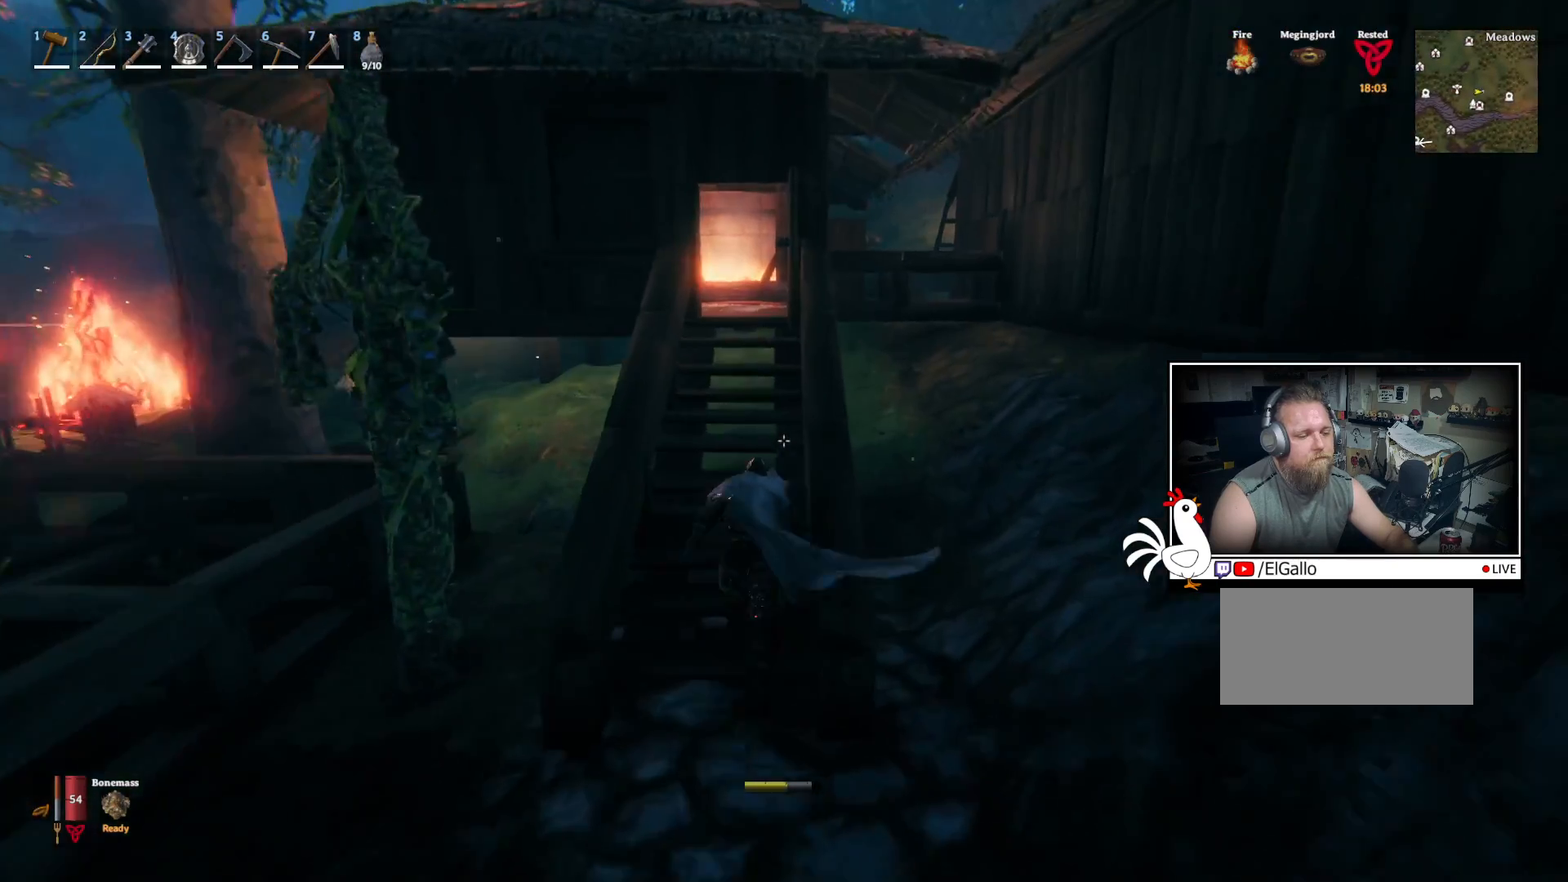
{"keys": ["shift", "w"], "mouse": [], "events": []}
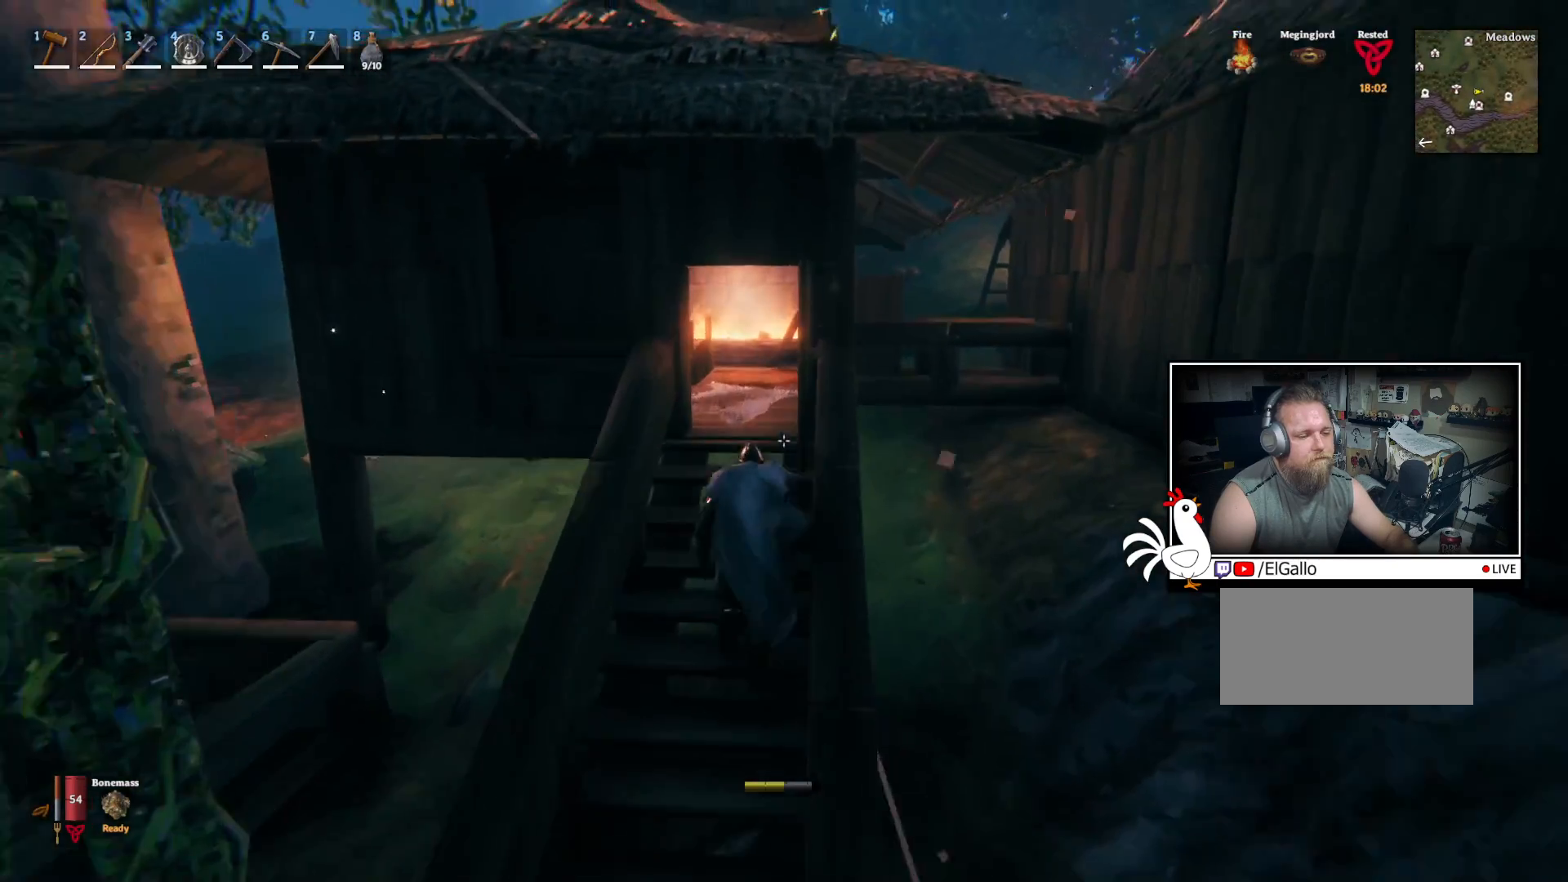
{"keys": ["shift", "w"], "mouse": [], "events": []}
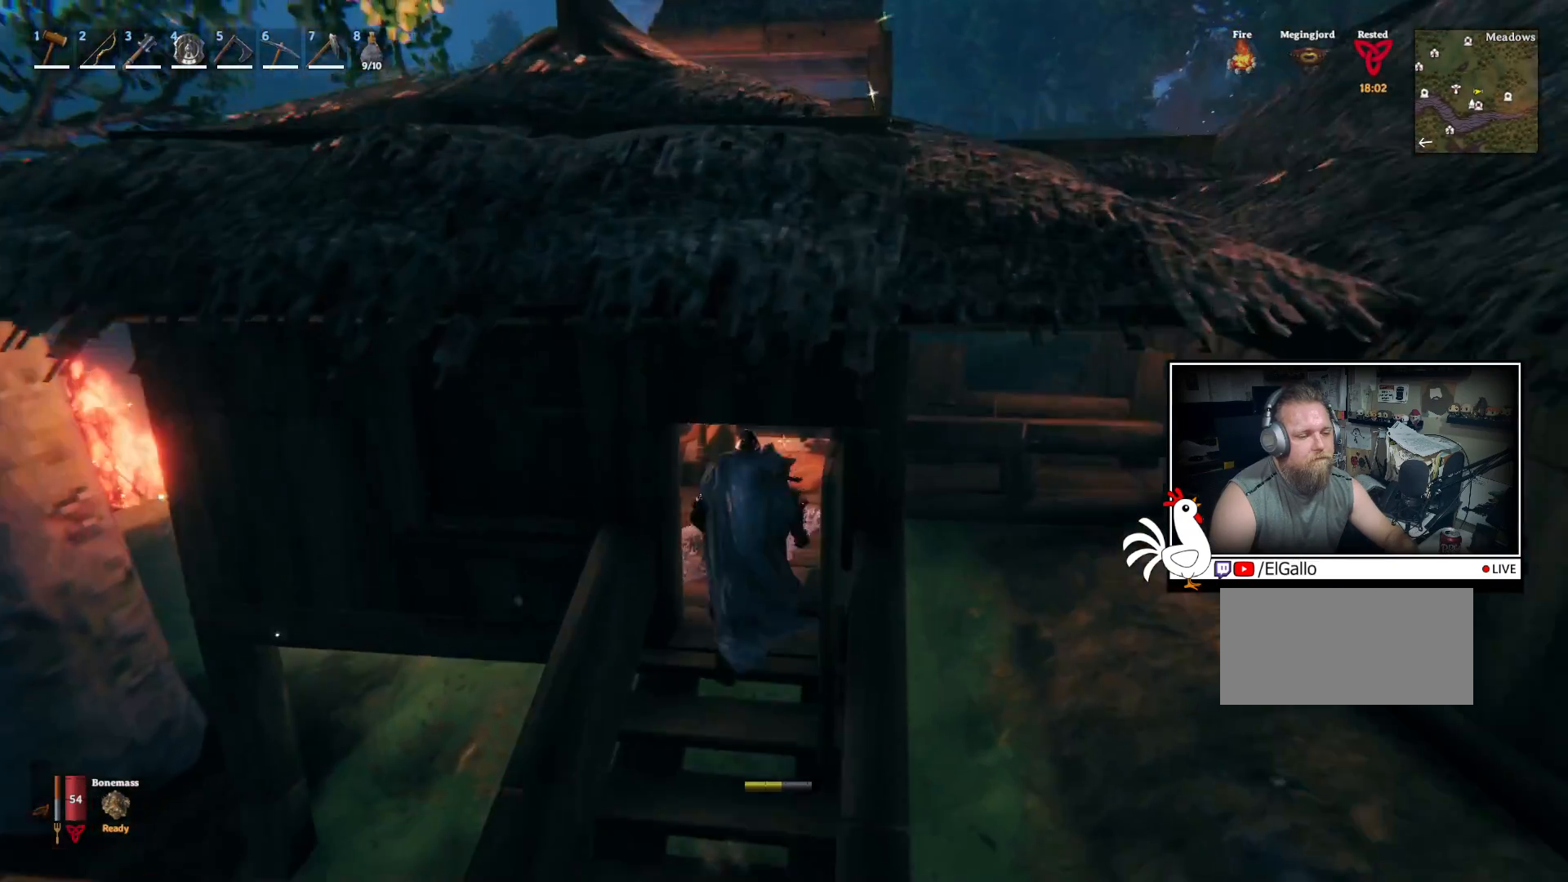
{"keys": ["w"], "mouse": [], "events": [[100, "shift", "up"]]}
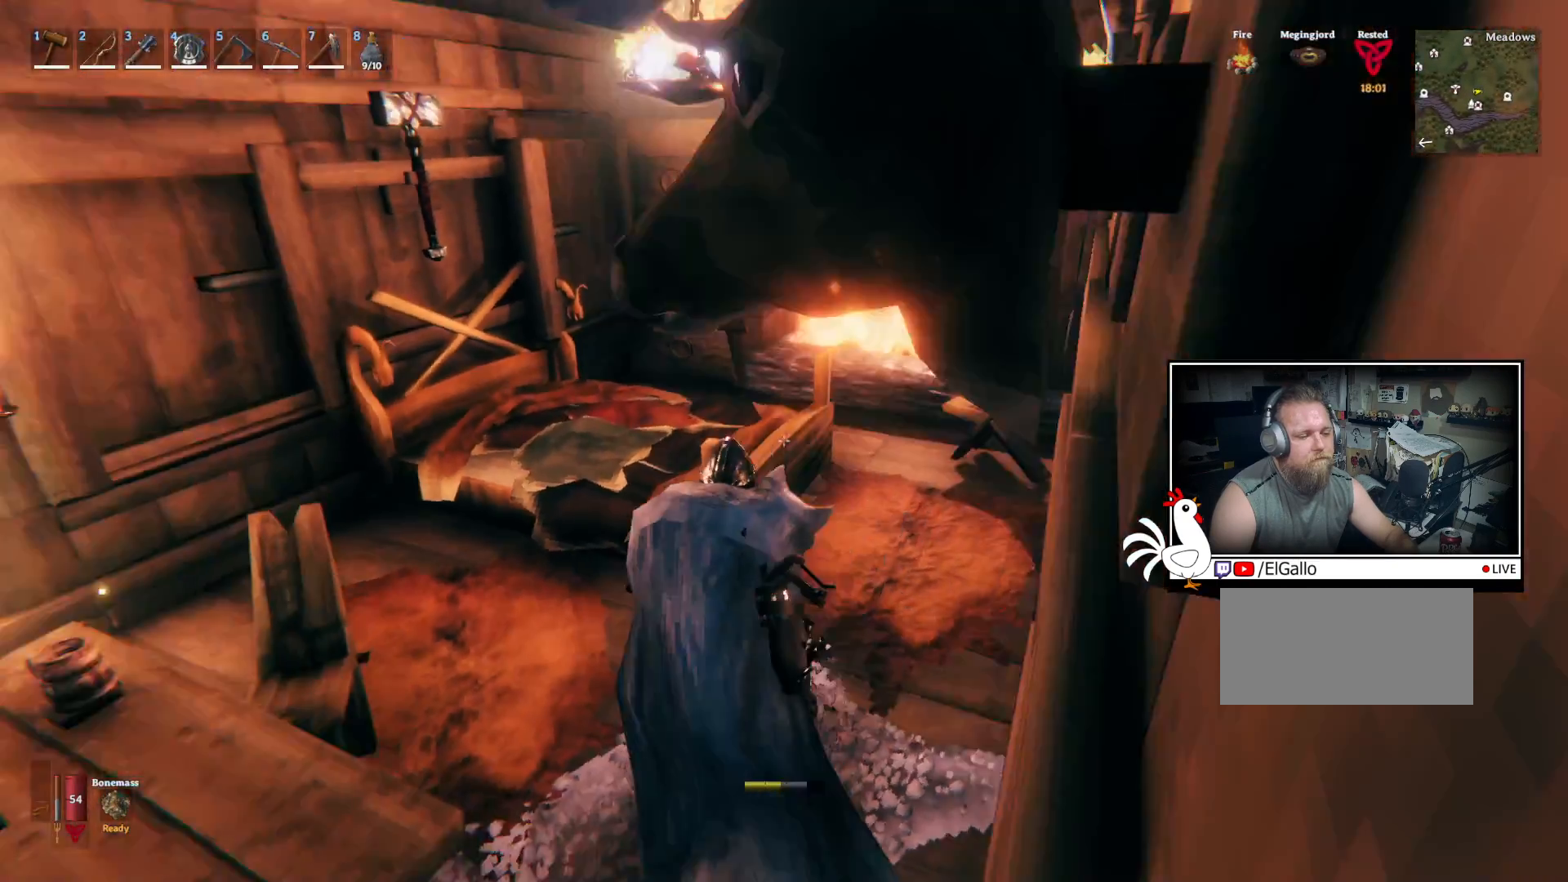
{"keys": ["e"], "mouse": []}
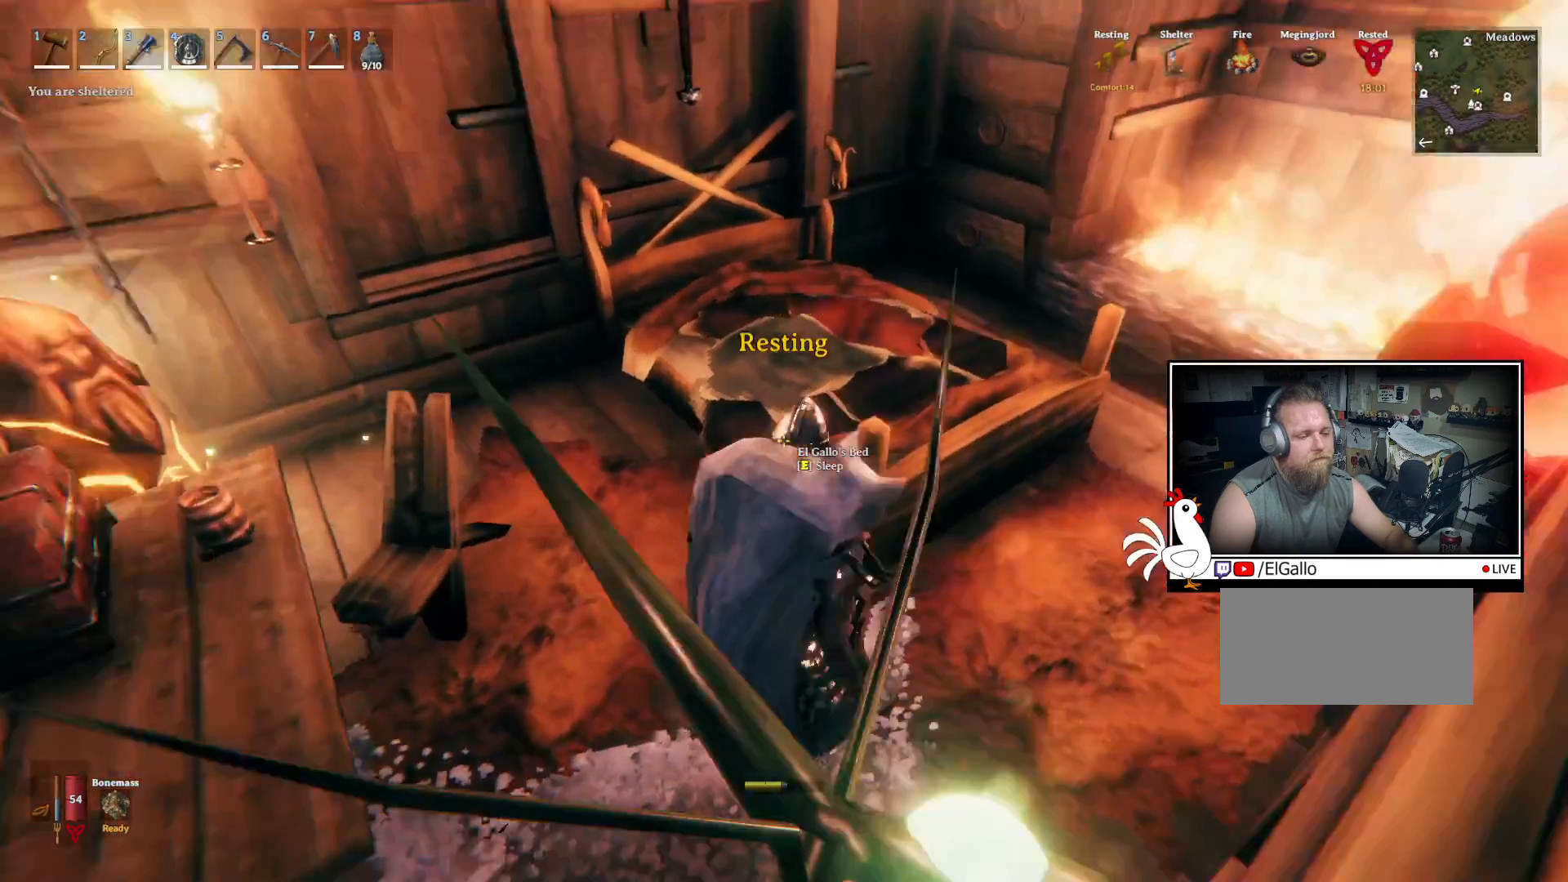
{"keys": [], "mouse": [], "events": [[17, "e", "up"]]}